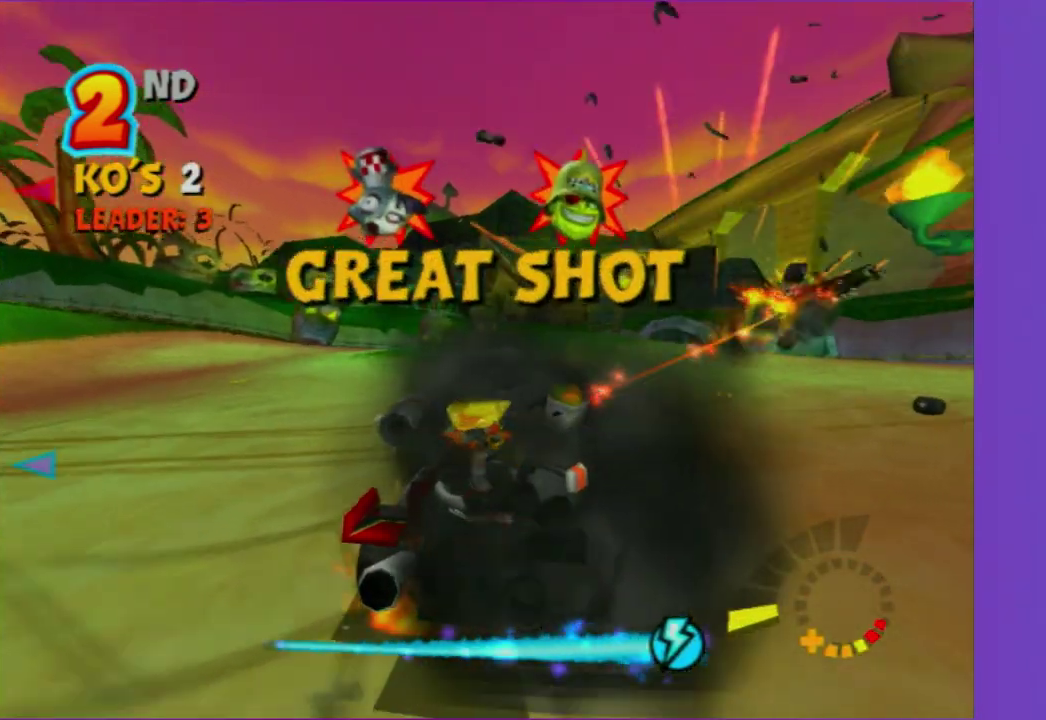
Gameplay with a controller (Xbox layout); each line is a JSON object with the inputs held at the frame after it. "events" lists button and stick changes between this image and that frame as [ms after this image, input, new state], when the widget could be followed in between. This overlay highlights the sticks when they move; stick clicks (L3 R3) are not distinguishable. Not read: L3 R3.
{"buttons": ["L2"], "left_stick": "right", "right_stick": "center"}
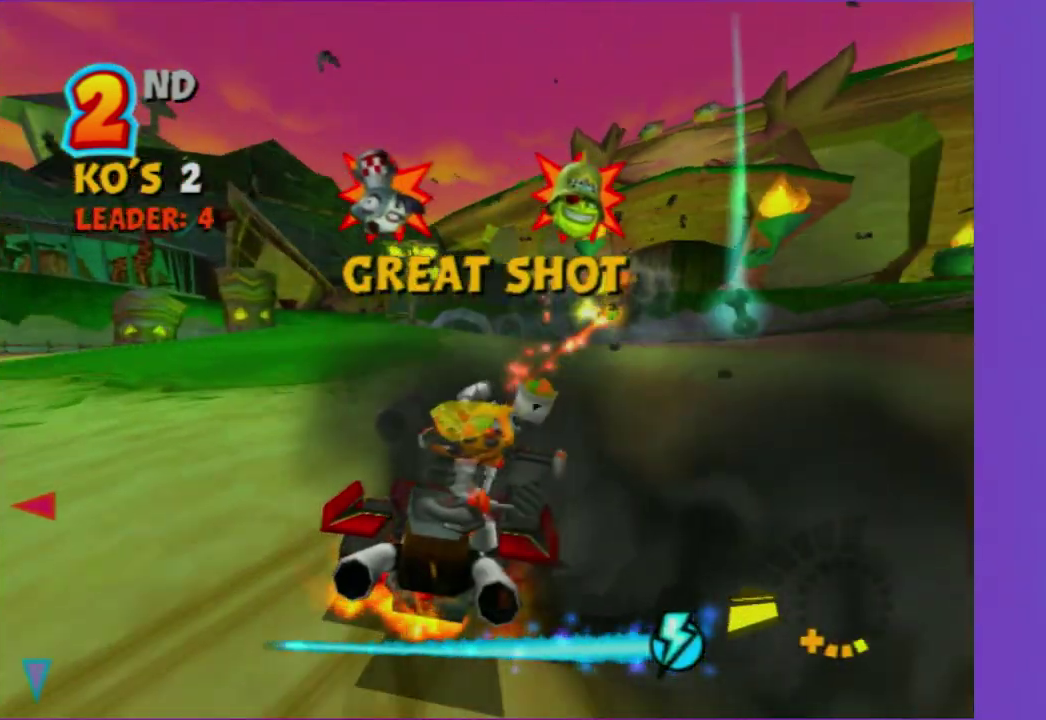
{"buttons": [], "left_stick": "right", "right_stick": "center"}
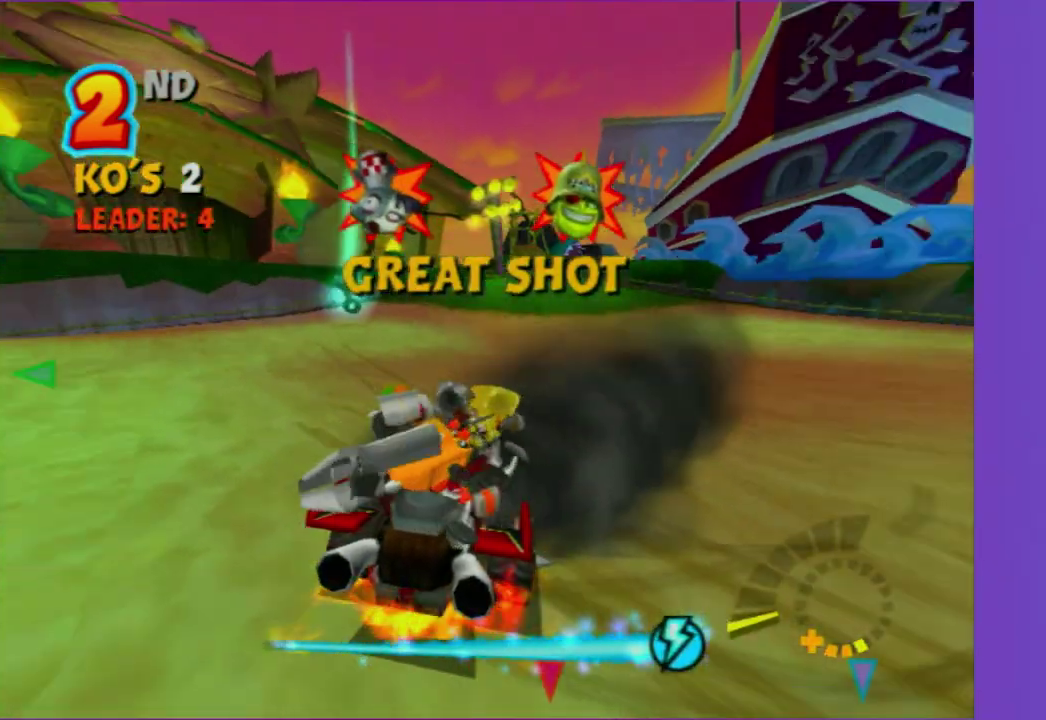
{"buttons": ["R2"], "left_stick": "right", "right_stick": "center"}
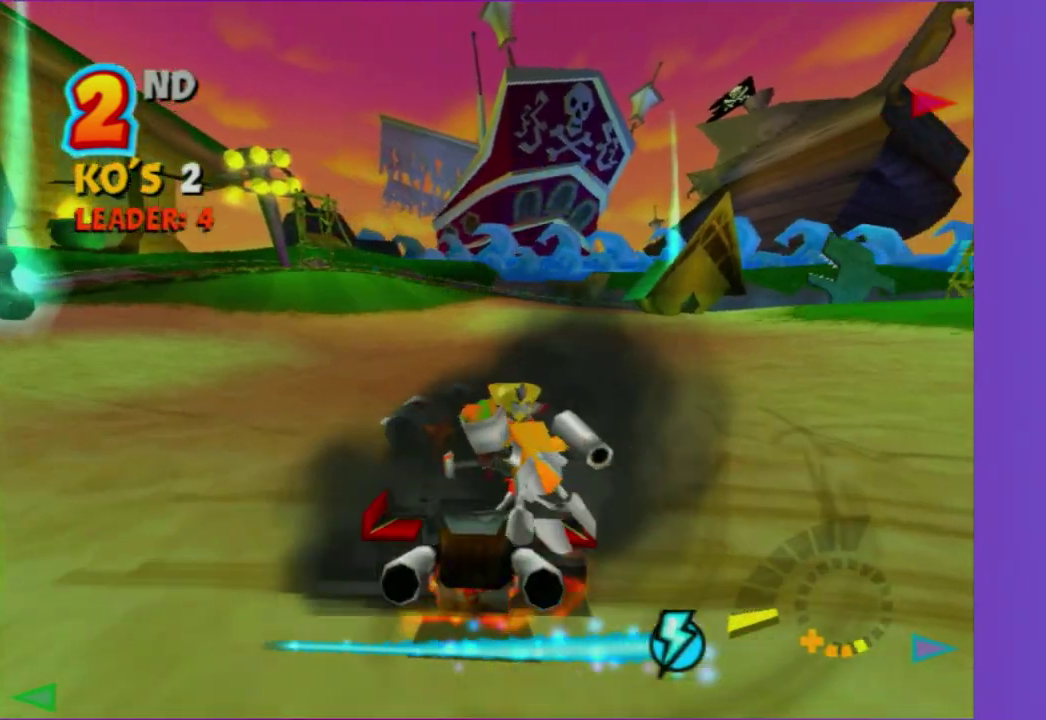
{"buttons": ["L2"], "left_stick": "right", "right_stick": "center", "events": [[167, "L2", "down"], [383, "R2", "up"]]}
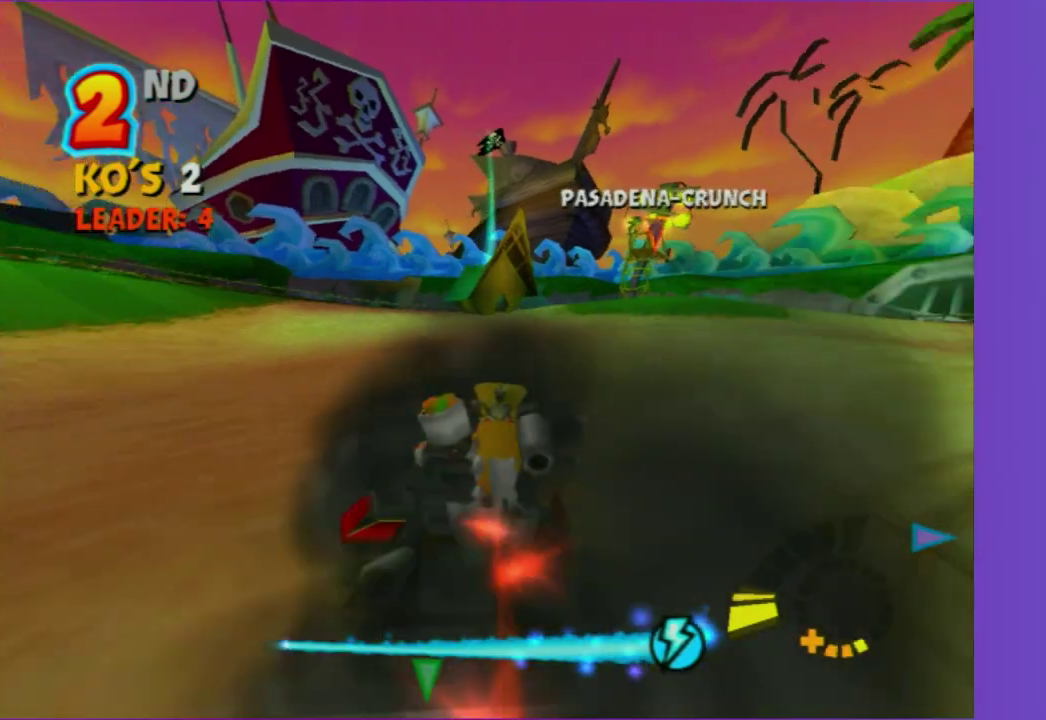
{"buttons": ["R2"], "left_stick": "right", "right_stick": "center", "events": [[350, "L2", "up"], [350, "R2", "down"]]}
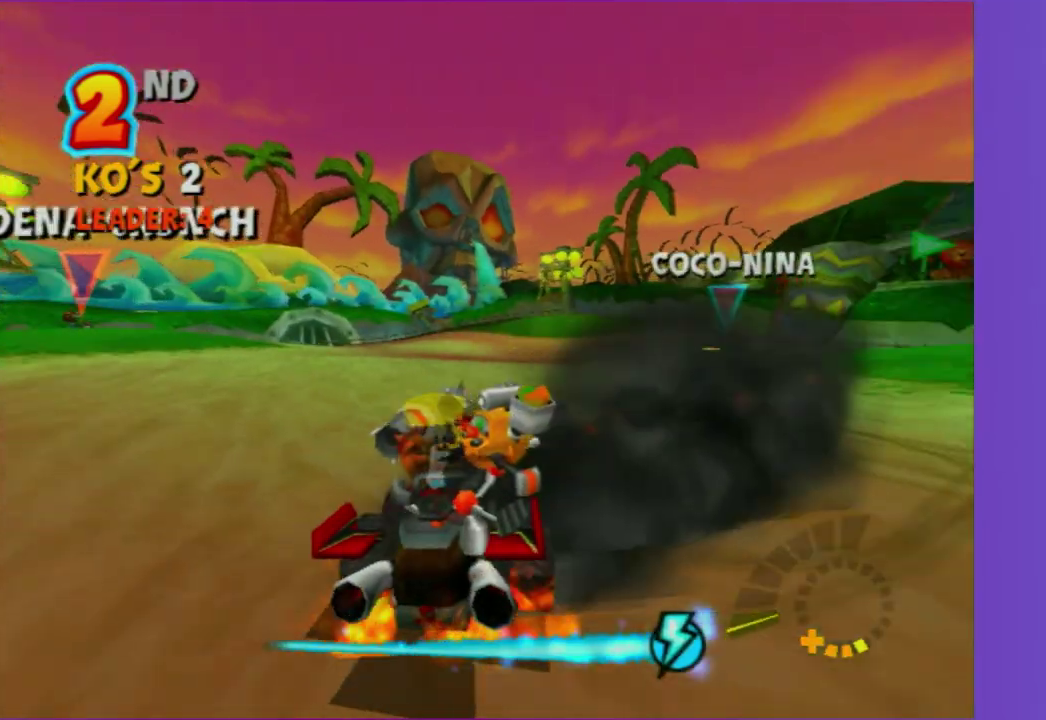
{"buttons": ["R2"], "left_stick": "right", "right_stick": "center", "events": []}
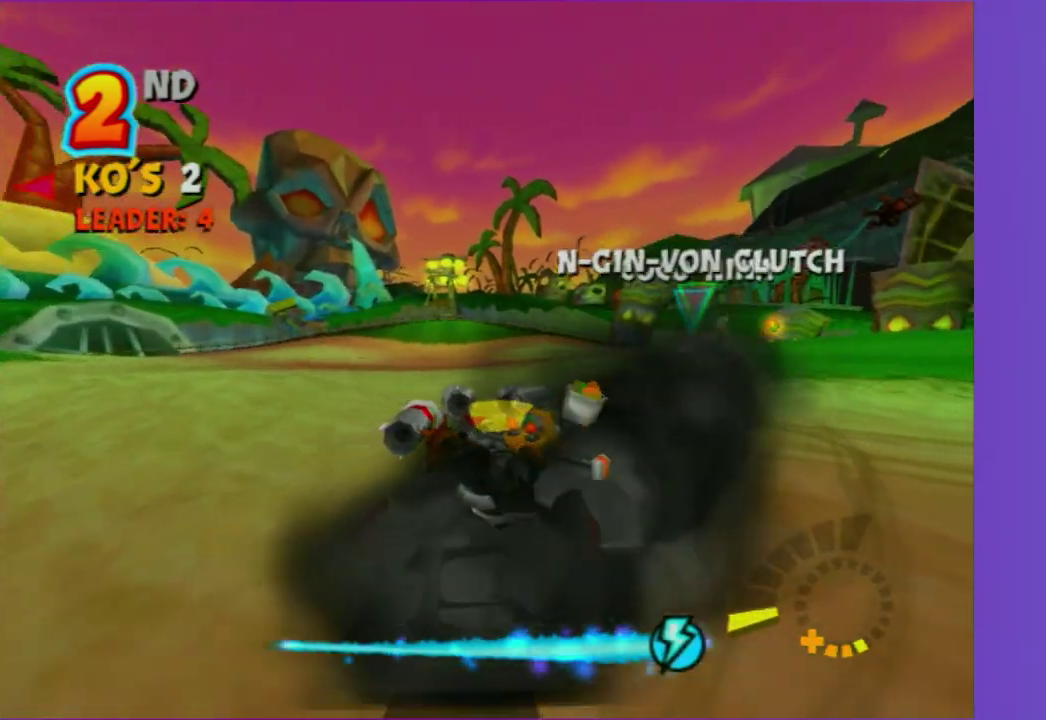
{"buttons": [], "left_stick": "left", "right_stick": "center", "events": [[350, "left_stick", "center"], [467, "left_stick", "left"], [483, "R2", "up"]]}
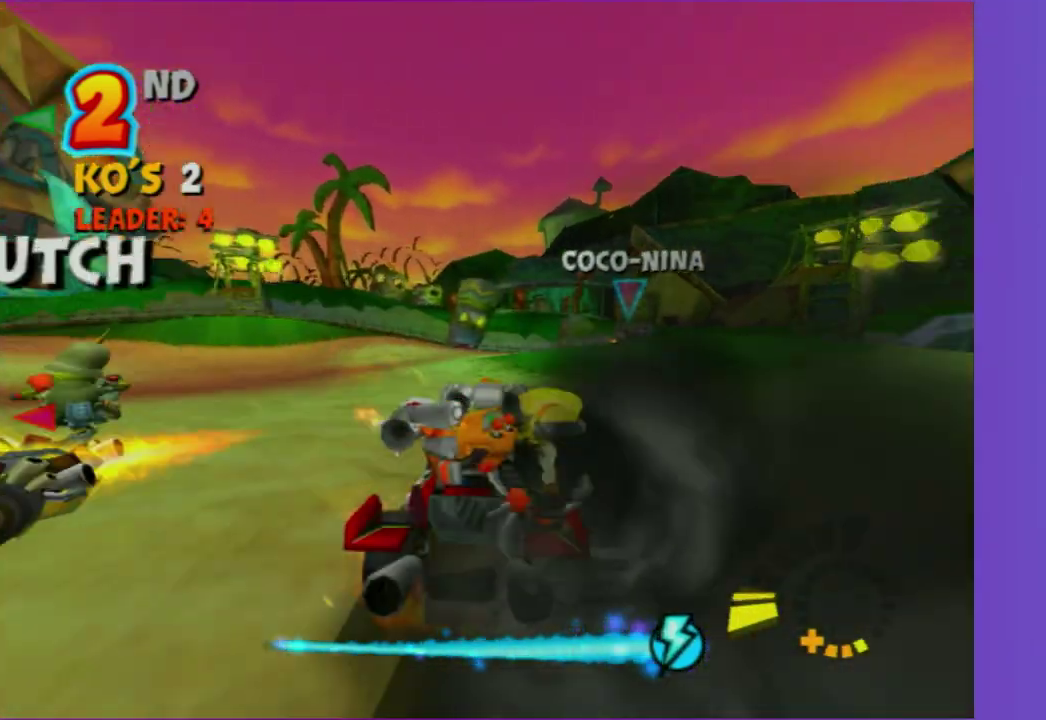
{"buttons": ["L2"], "left_stick": "left", "right_stick": "center", "events": [[67, "L2", "down"]]}
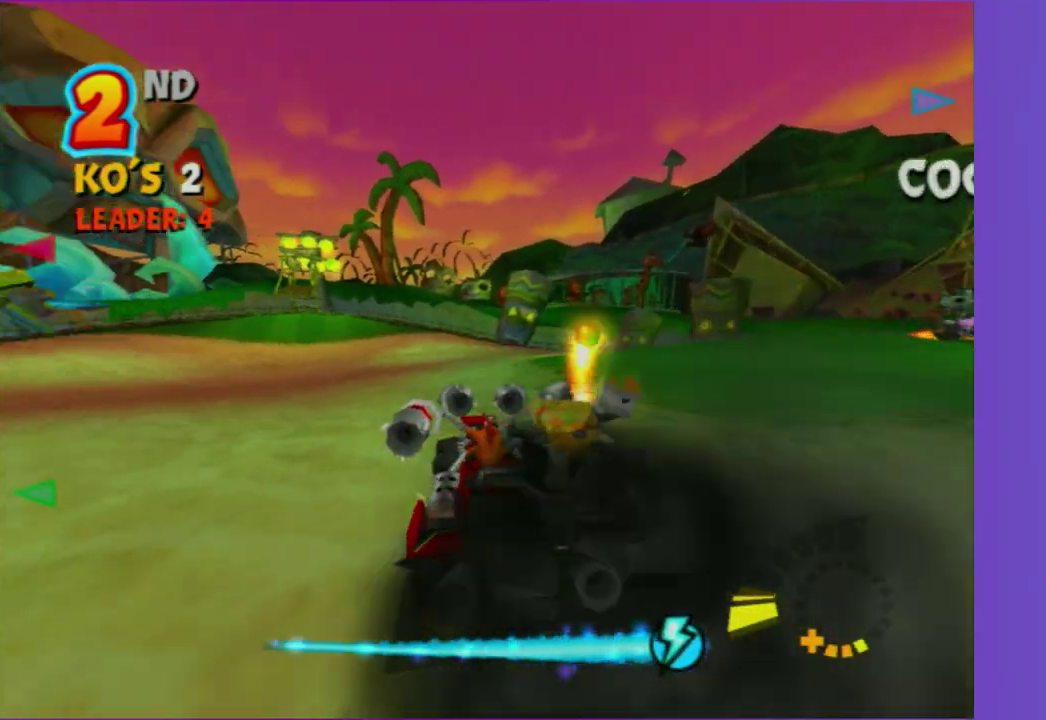
{"buttons": ["L2", "R2"], "left_stick": "left", "right_stick": "center", "events": [[467, "R2", "down"]]}
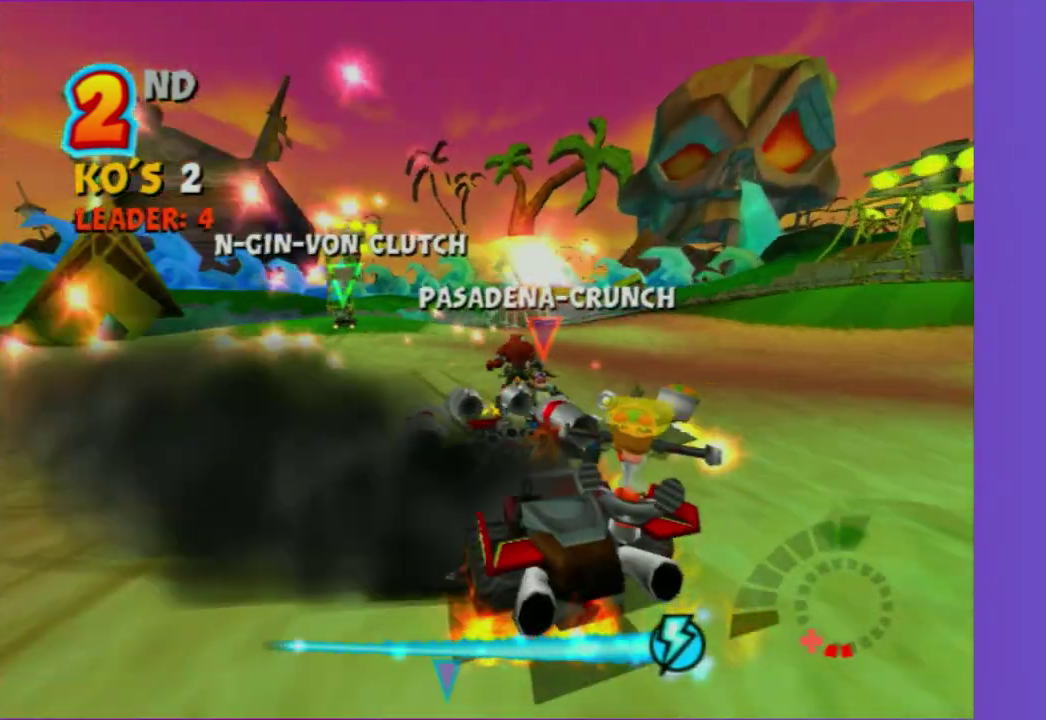
{"buttons": ["R2"], "left_stick": "left", "right_stick": "center", "events": [[33, "L2", "up"]]}
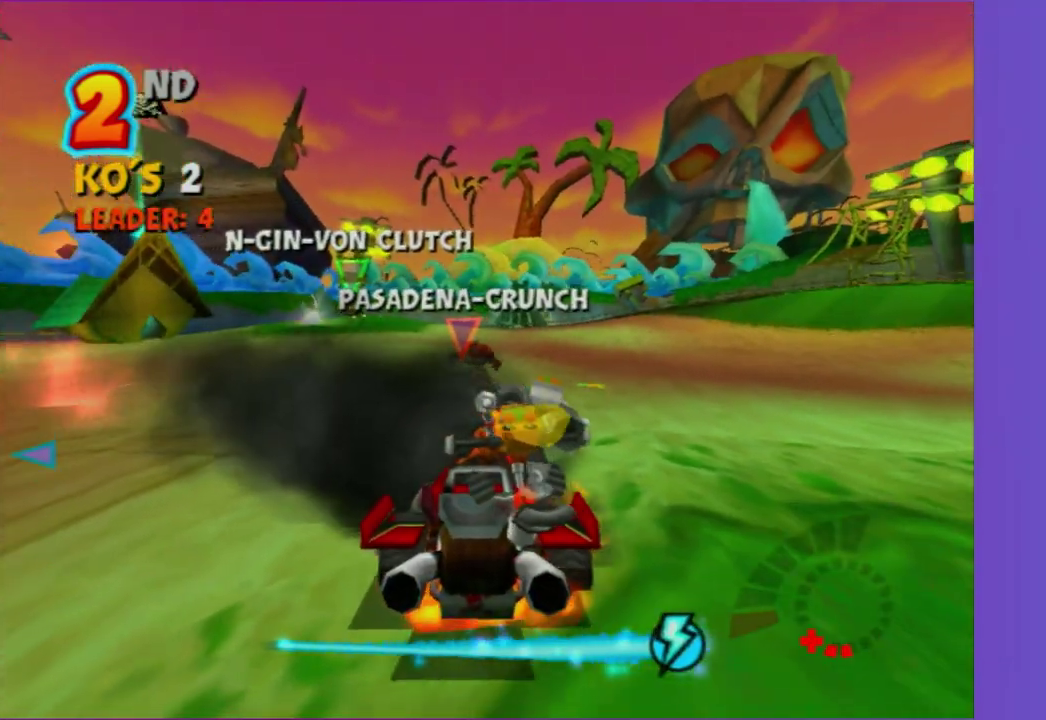
{"buttons": ["R2"], "left_stick": "left", "right_stick": "center"}